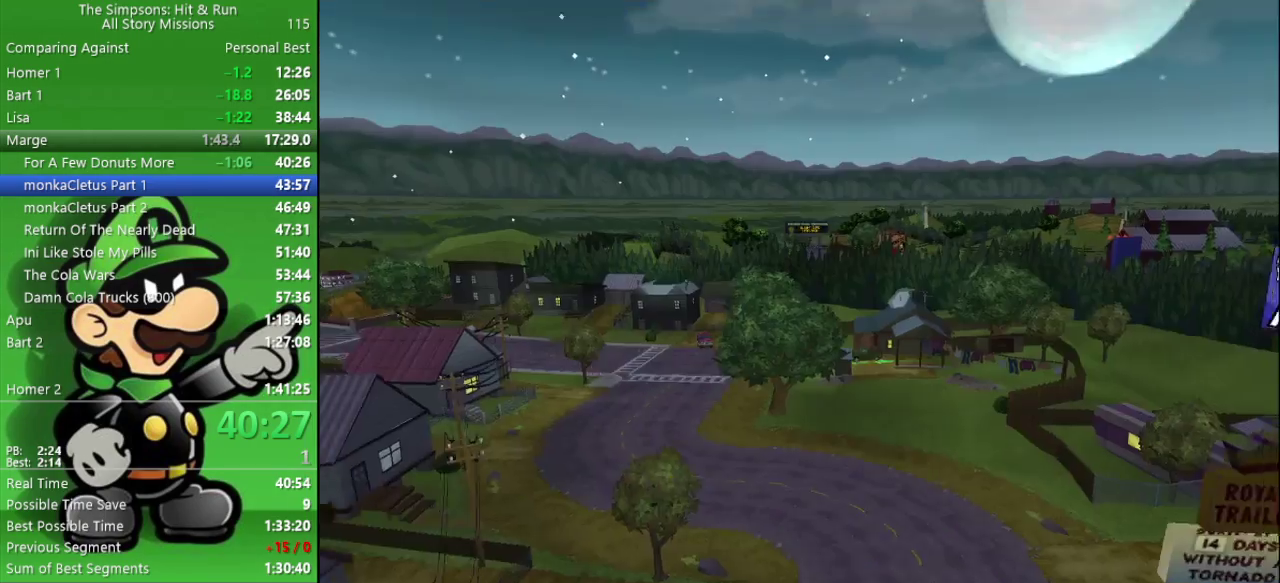
Gameplay with a controller (PlayStation layout); each line is a JSON object with the inputs held at the frame after it. "events" lists button and stick changes between this image and that frame as [ms after this image, input, new state], when the widget could be followed in between.
{"buttons": [], "left_stick": "down", "right_stick": "center", "events": [[233, "R1", "down"], [350, "R1", "up"], [350, "left_stick", "down"]]}
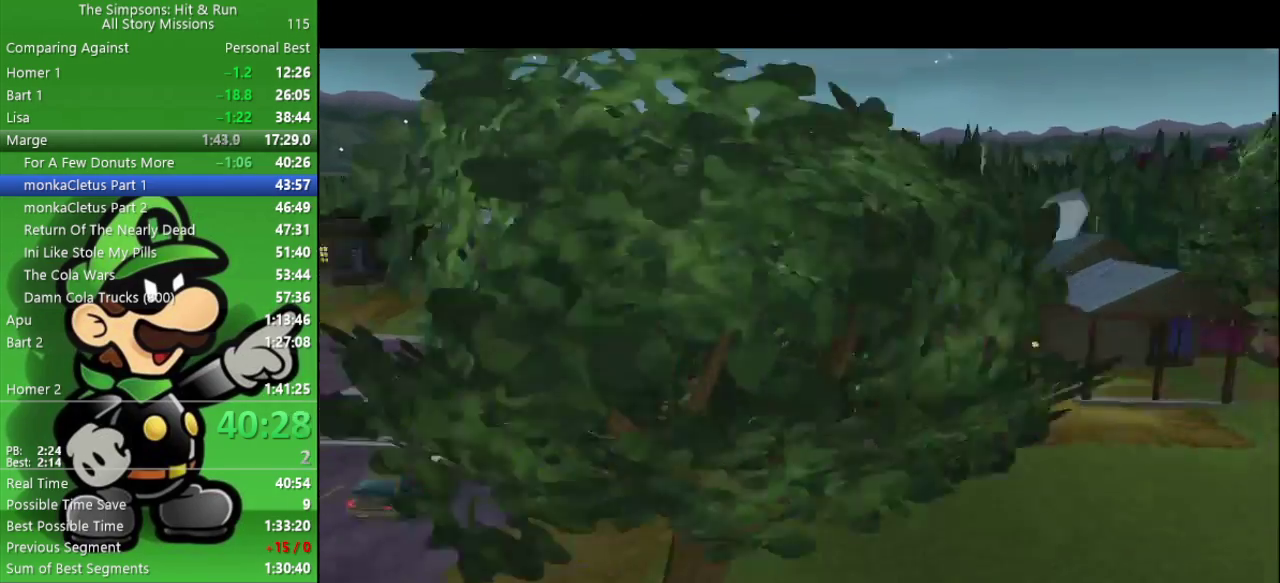
{"buttons": ["R2"], "left_stick": "down-right", "right_stick": "center", "events": [[117, "R2", "down"], [183, "left_stick", "down-right"]]}
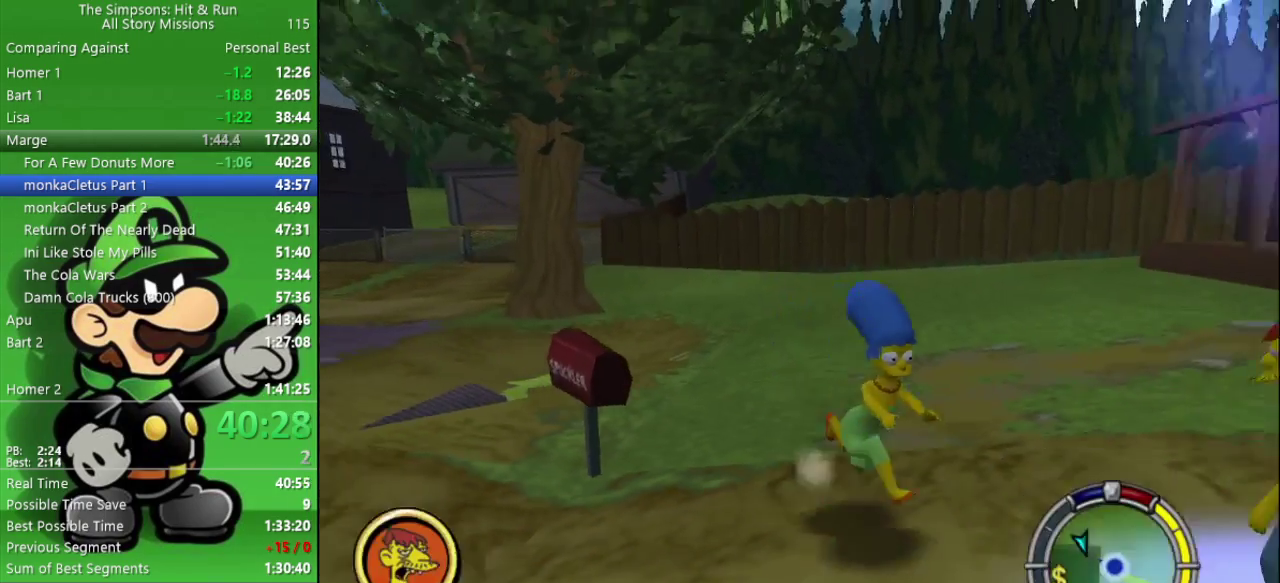
{"buttons": [], "left_stick": "center", "right_stick": "center", "events": [[17, "left_stick", "right"], [267, "left_stick", "down-right"], [283, "SQUARE", "down"], [350, "R2", "up"], [350, "left_stick", "center"], [383, "SQUARE", "up"]]}
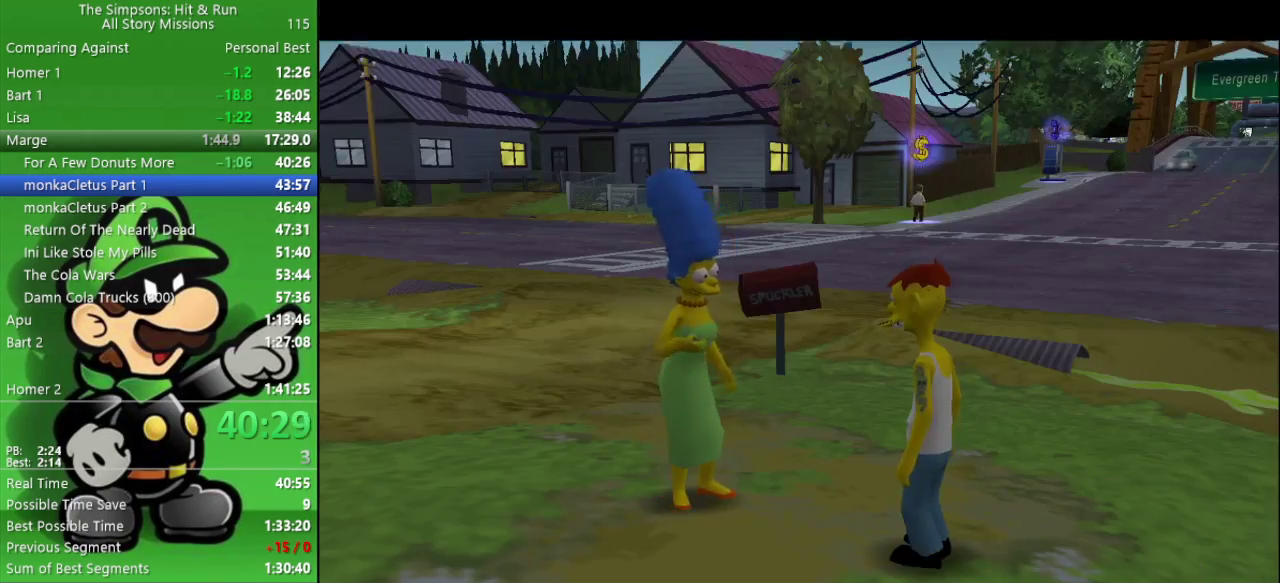
{"buttons": ["R1"], "left_stick": "left", "right_stick": "center", "events": [[433, "left_stick", "left"], [467, "R1", "down"]]}
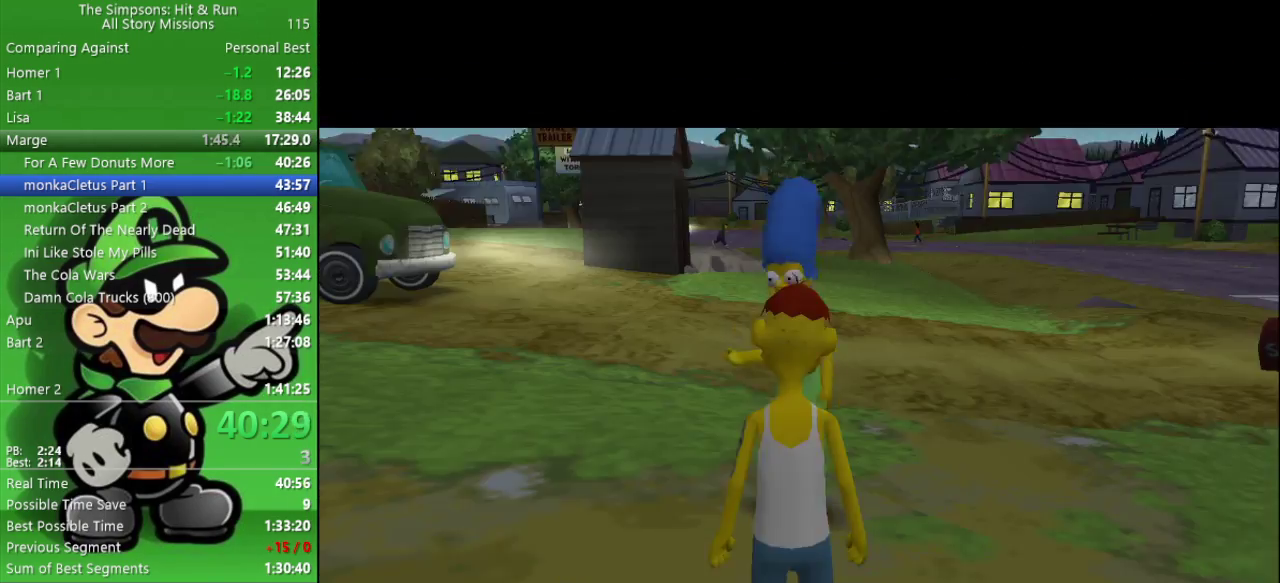
{"buttons": [], "left_stick": "center", "right_stick": "center", "events": [[33, "left_stick", "center"], [100, "R1", "up"]]}
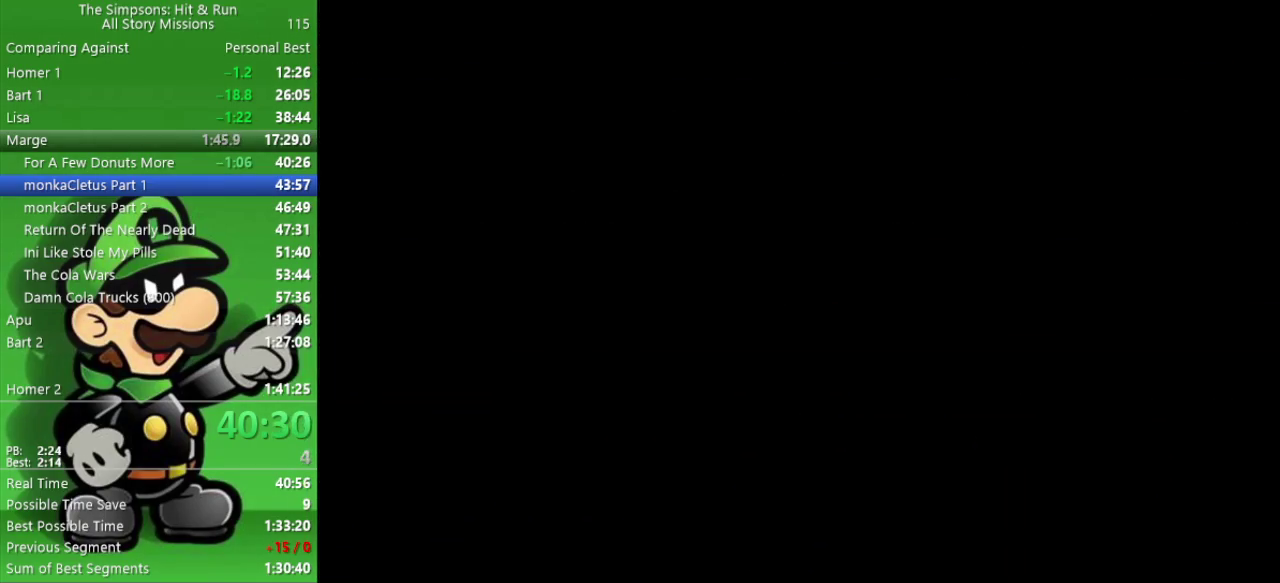
{"buttons": ["R1"], "left_stick": "center", "right_stick": "center", "events": [[183, "R1", "down"], [267, "R1", "up"], [350, "R1", "down"], [433, "R1", "up"], [500, "R1", "down"]]}
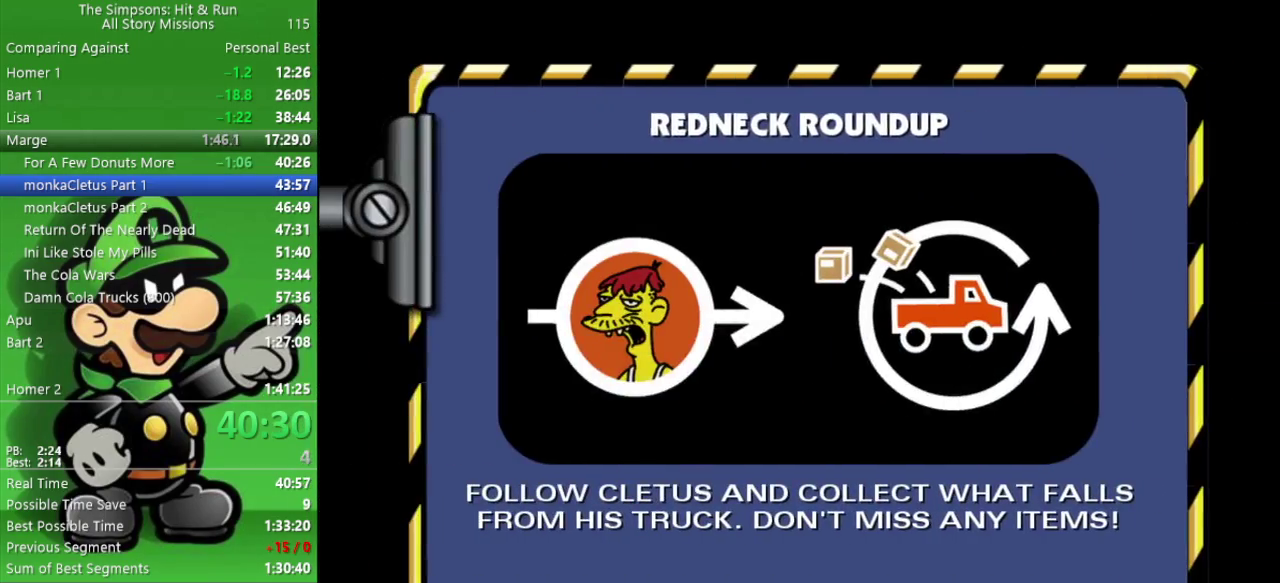
{"buttons": [], "left_stick": "center", "right_stick": "center", "events": [[83, "R1", "up"], [167, "R1", "down"], [250, "R1", "up"]]}
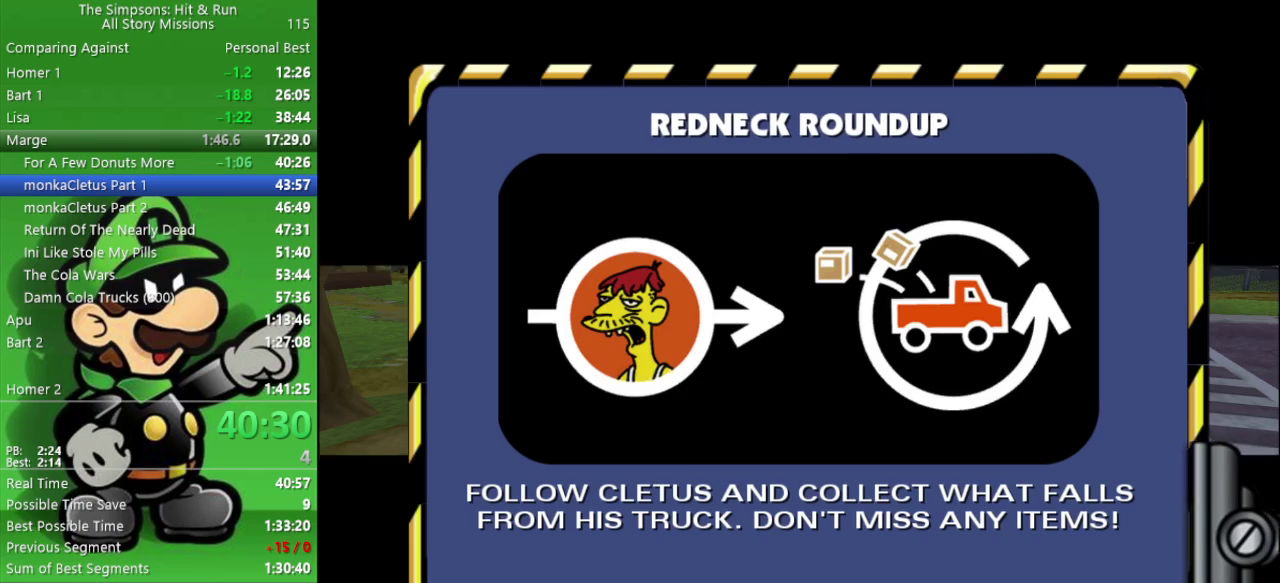
{"buttons": [], "left_stick": "center", "right_stick": "center", "events": []}
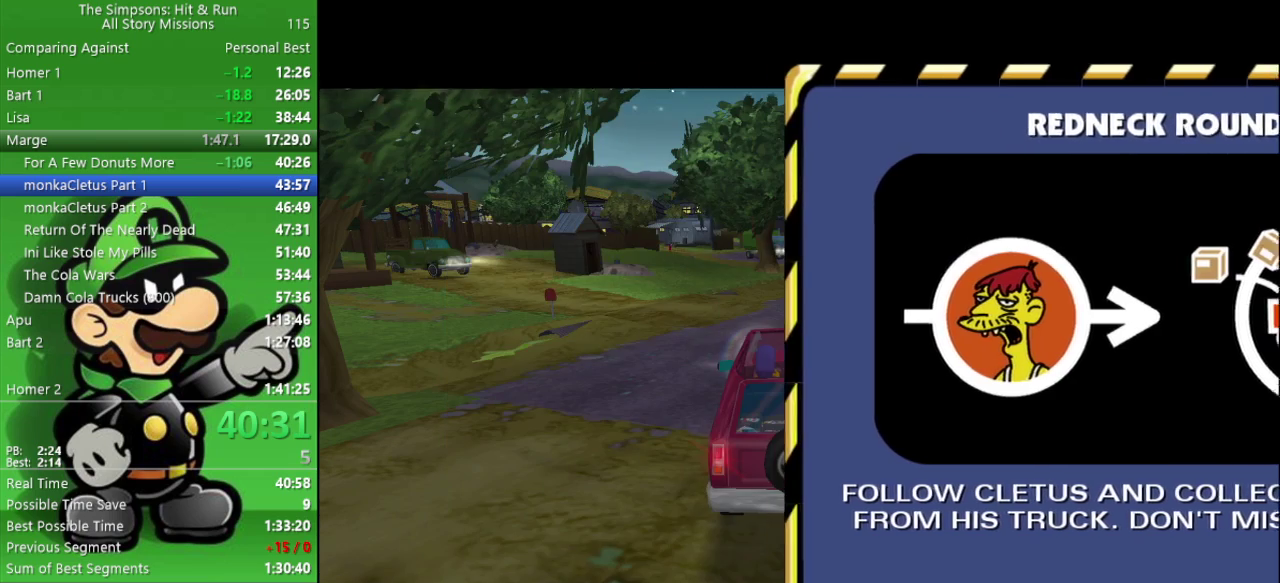
{"buttons": [], "left_stick": "center", "right_stick": "center", "events": []}
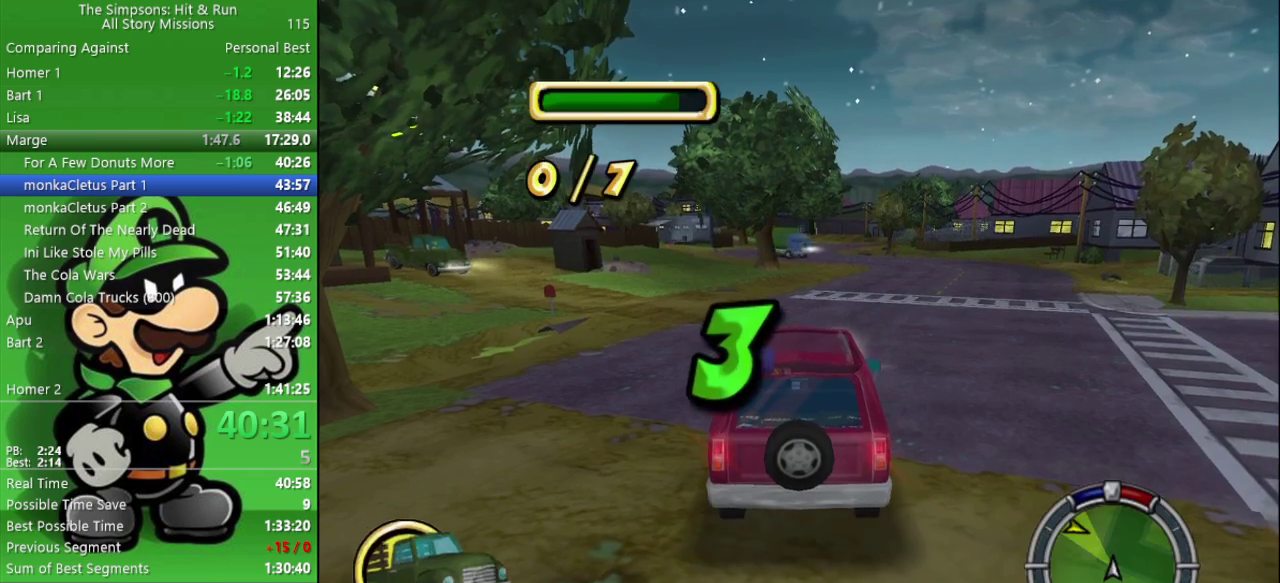
{"buttons": [], "left_stick": "center", "right_stick": "center", "events": [[50, "TRIANGLE", "down"], [400, "TRIANGLE", "up"]]}
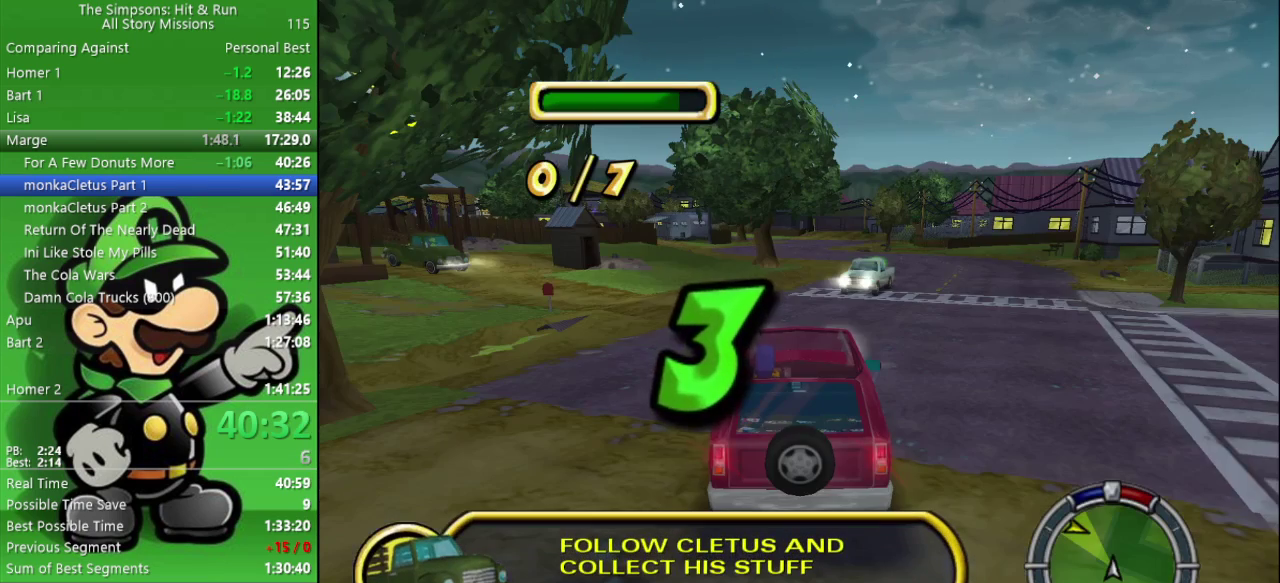
{"buttons": ["TRIANGLE"], "left_stick": "center", "right_stick": "center", "events": [[400, "TRIANGLE", "down"]]}
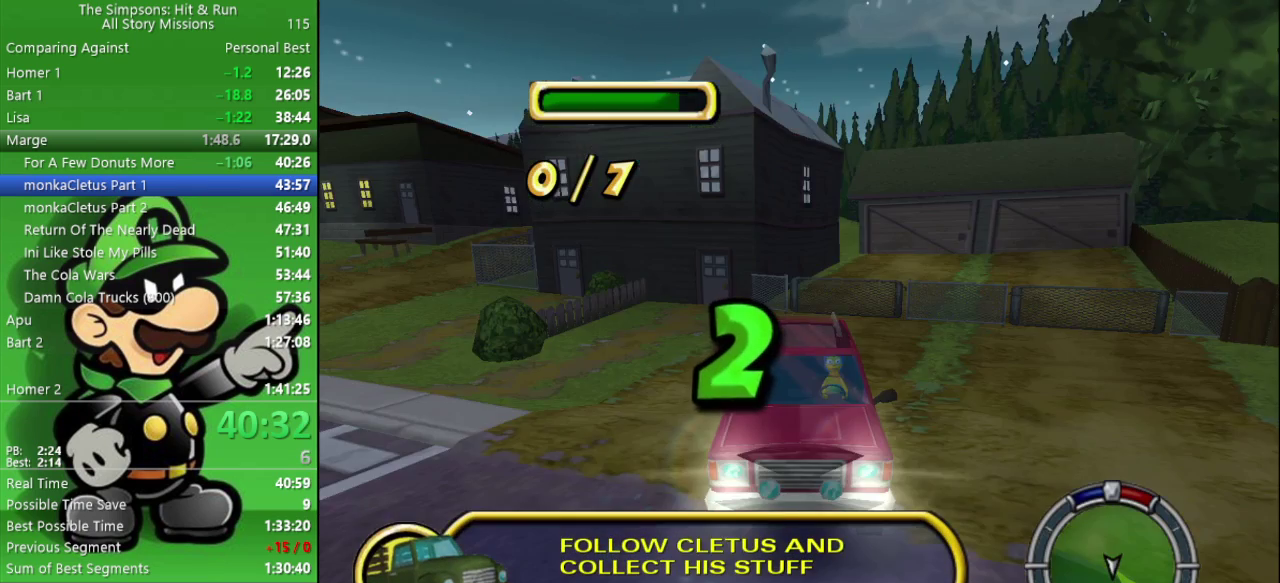
{"buttons": [], "left_stick": "center", "right_stick": "center", "events": [[133, "TRIANGLE", "up"]]}
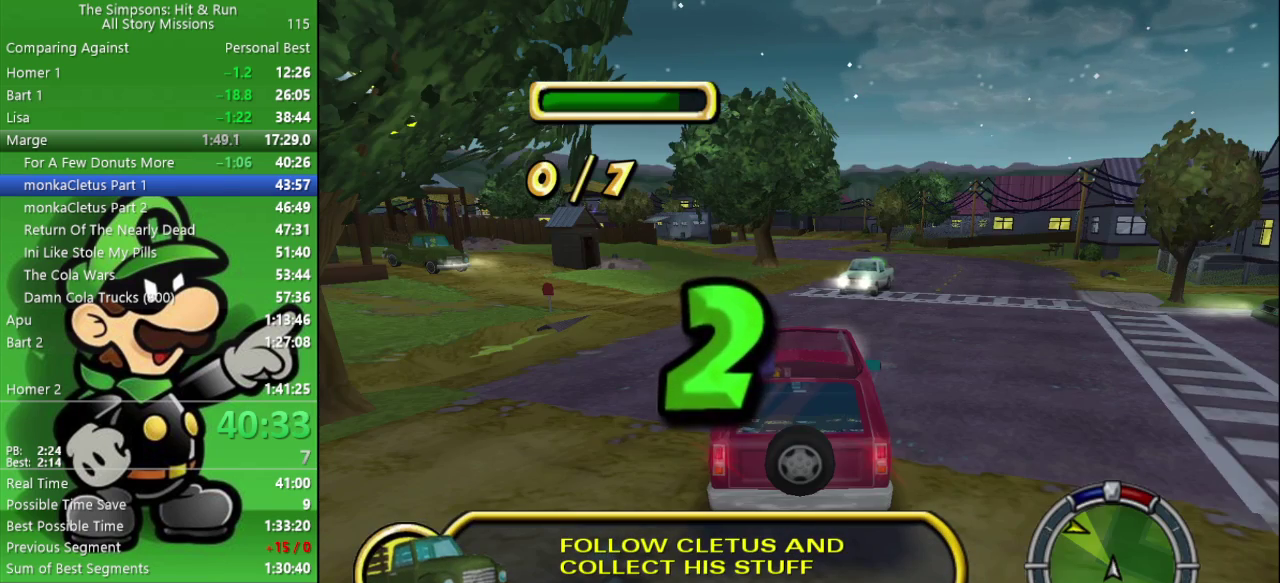
{"buttons": [], "left_stick": "center", "right_stick": "center", "events": [[67, "TRIANGLE", "down"], [417, "TRIANGLE", "up"]]}
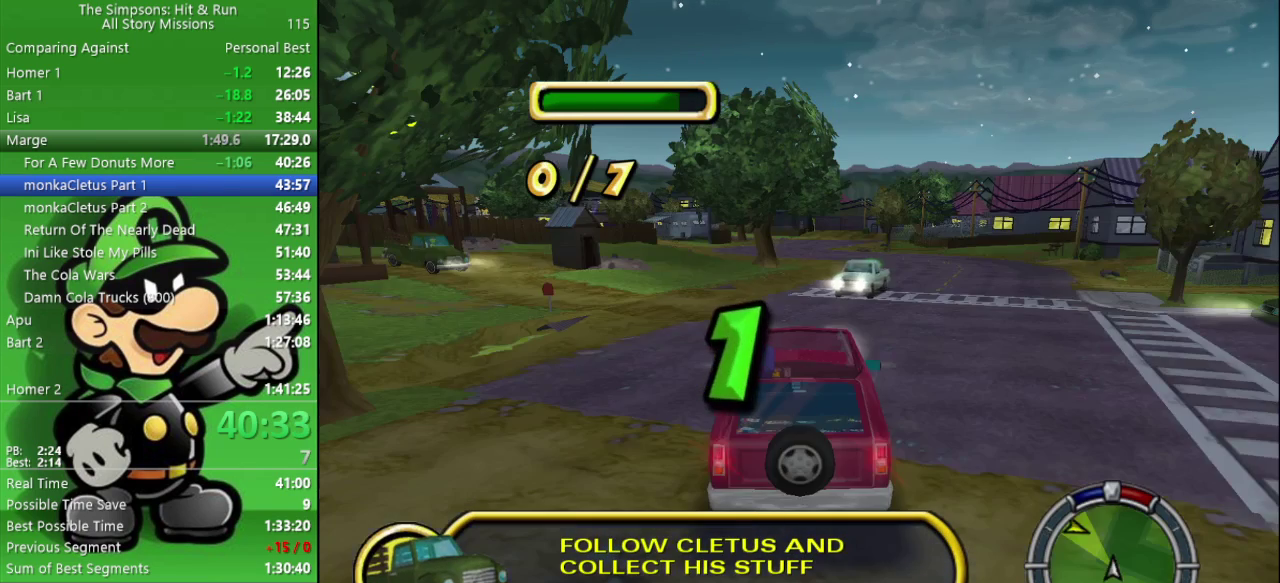
{"buttons": [], "left_stick": "center", "right_stick": "center", "events": []}
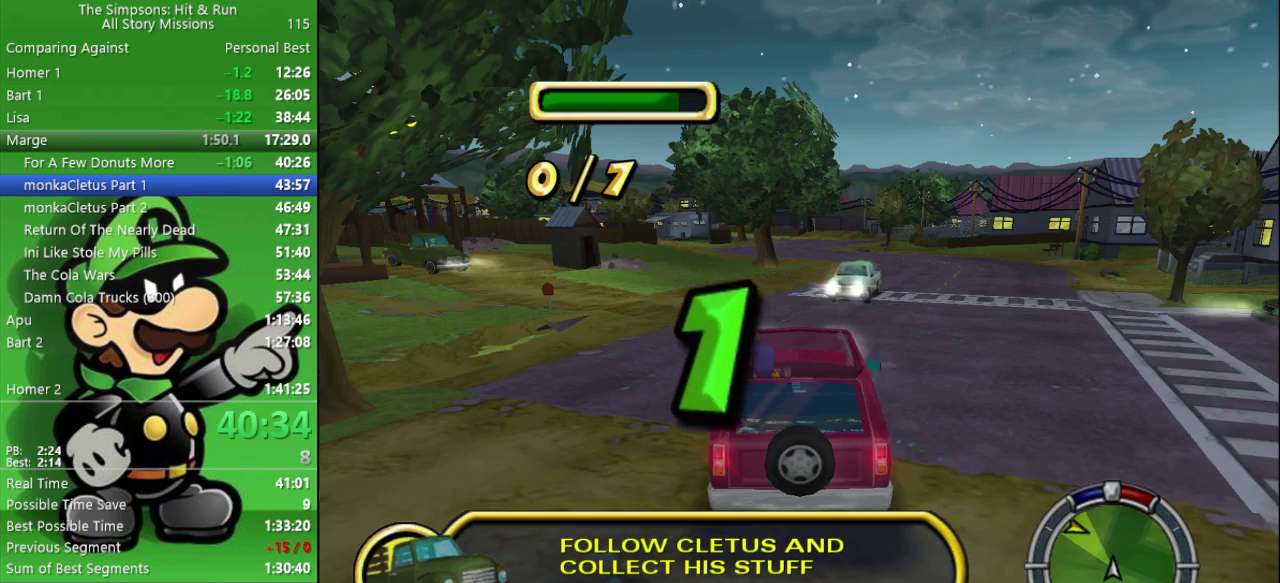
{"buttons": [], "left_stick": "center", "right_stick": "center", "events": [[17, "TRIANGLE", "down"], [350, "TRIANGLE", "up"]]}
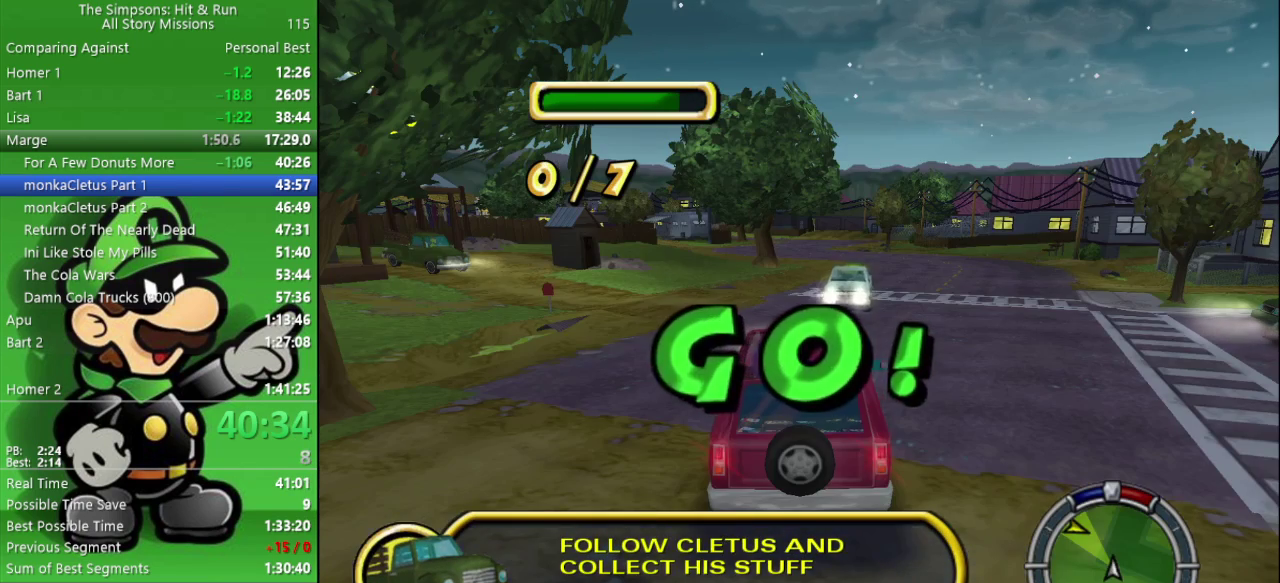
{"buttons": [], "left_stick": "center", "right_stick": "center", "events": []}
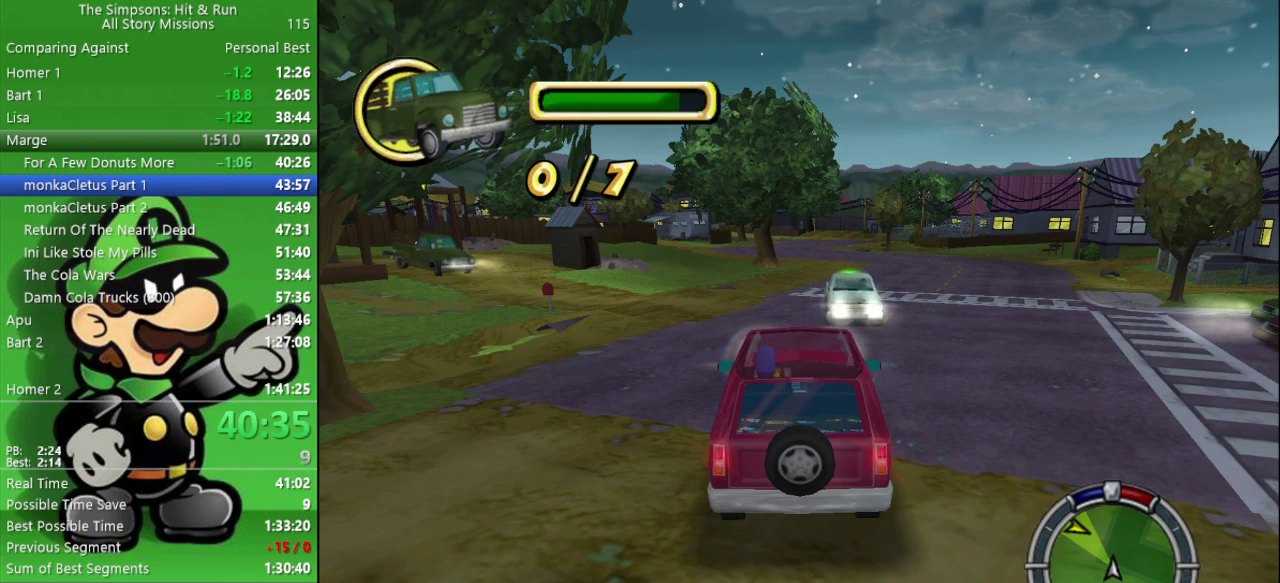
{"buttons": ["CROSS", "CIRCLE", "L2"], "left_stick": "center", "right_stick": "center", "events": [[417, "CROSS", "down"], [417, "L2", "down"], [433, "CIRCLE", "down"]]}
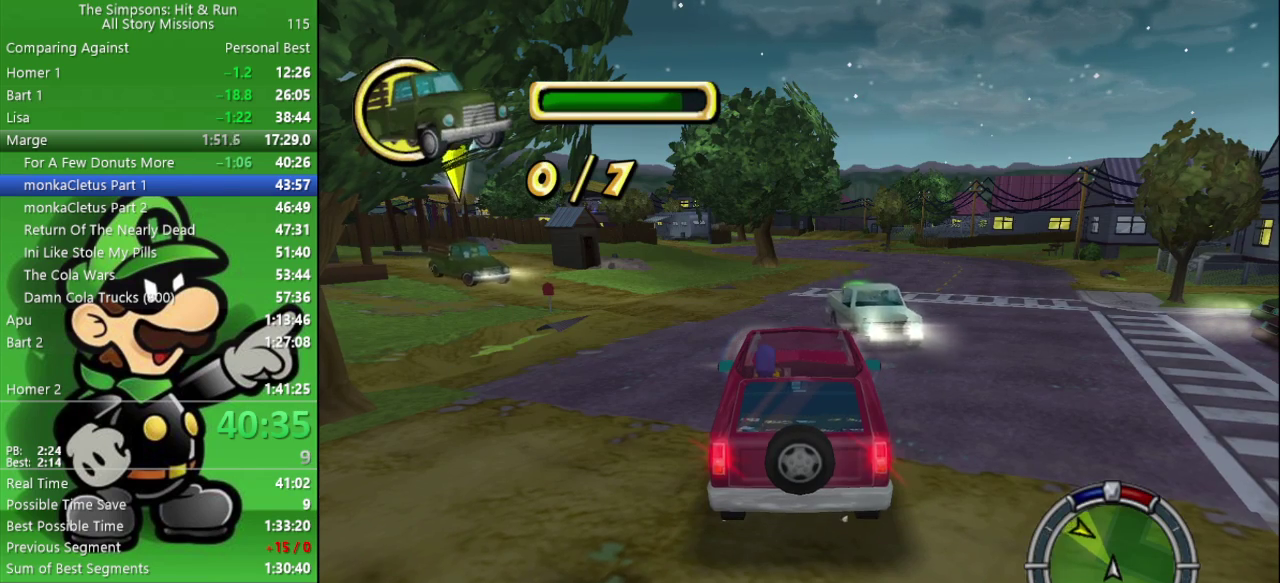
{"buttons": ["CIRCLE"], "left_stick": "center", "right_stick": "center", "events": [[250, "CROSS", "up"], [250, "L2", "up"]]}
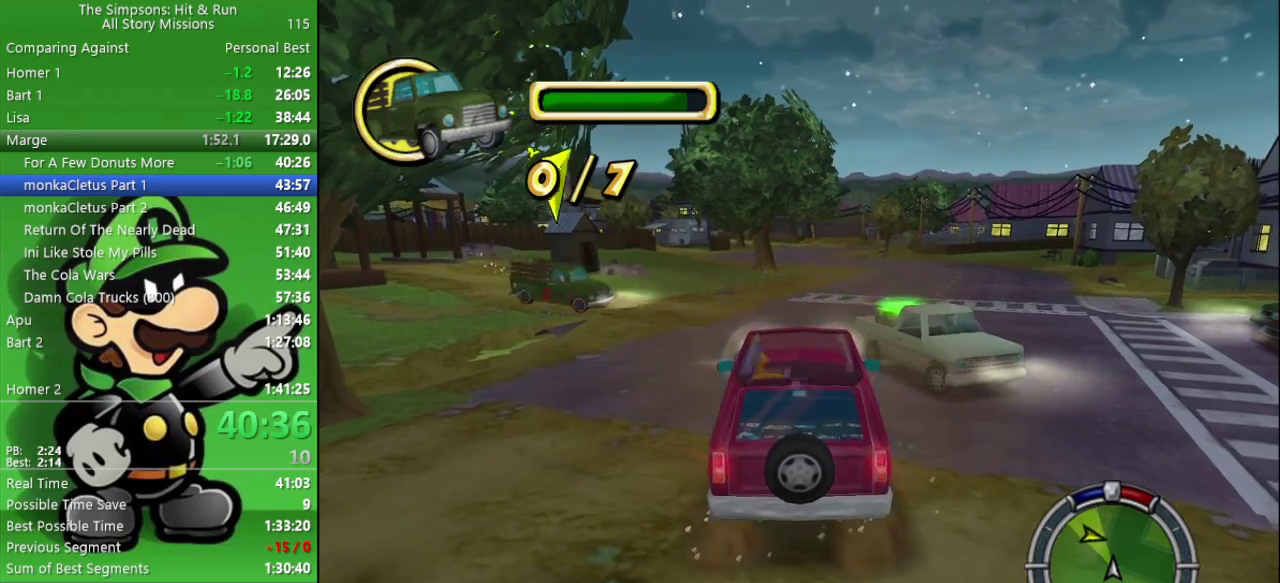
{"buttons": ["CIRCLE"], "left_stick": "down-right", "right_stick": "center", "events": [[250, "left_stick", "right"], [383, "left_stick", "down-right"]]}
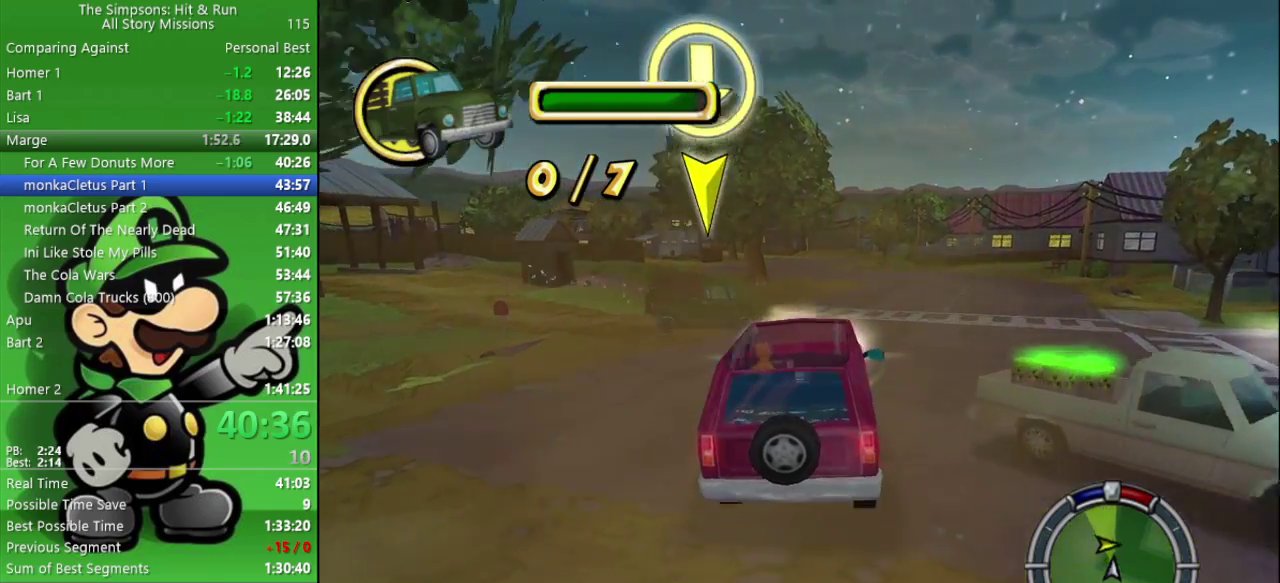
{"buttons": ["CIRCLE"], "left_stick": "center", "right_stick": "center", "events": [[83, "left_stick", "center"], [267, "left_stick", "down-right"], [300, "CIRCLE", "up"], [400, "CIRCLE", "down"], [467, "left_stick", "center"]]}
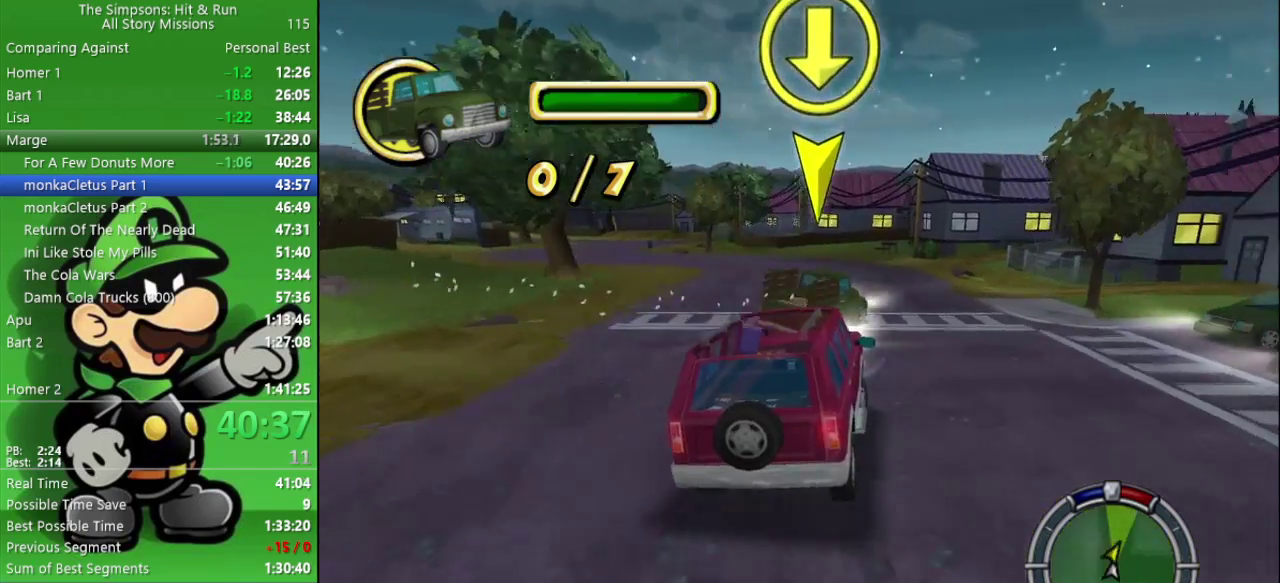
{"buttons": ["CIRCLE"], "left_stick": "center", "right_stick": "center", "events": []}
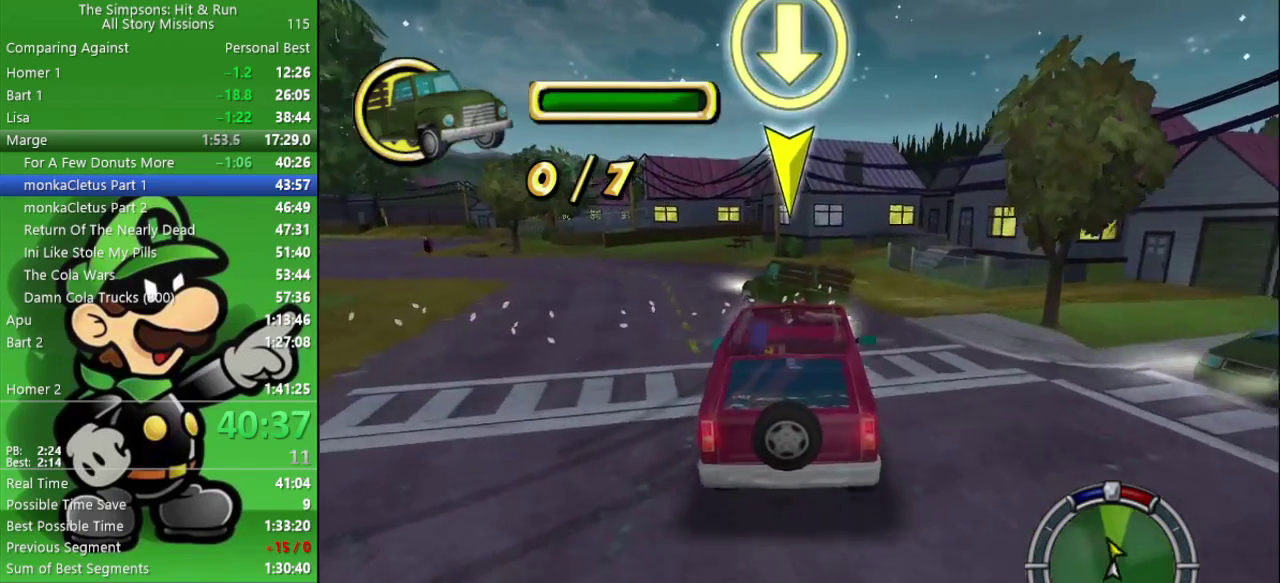
{"buttons": ["CIRCLE"], "left_stick": "center", "right_stick": "center", "events": [[100, "left_stick", "left"], [433, "left_stick", "center"]]}
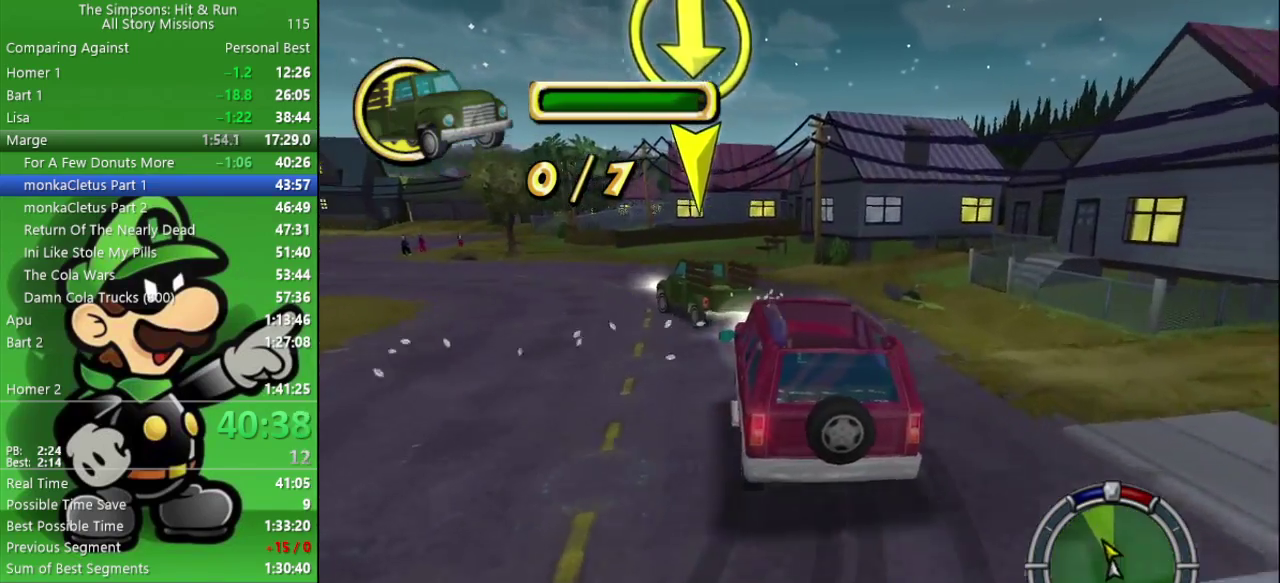
{"buttons": ["CIRCLE"], "left_stick": "left", "right_stick": "center", "events": [[33, "left_stick", "left"], [283, "CIRCLE", "up"], [483, "CIRCLE", "down"]]}
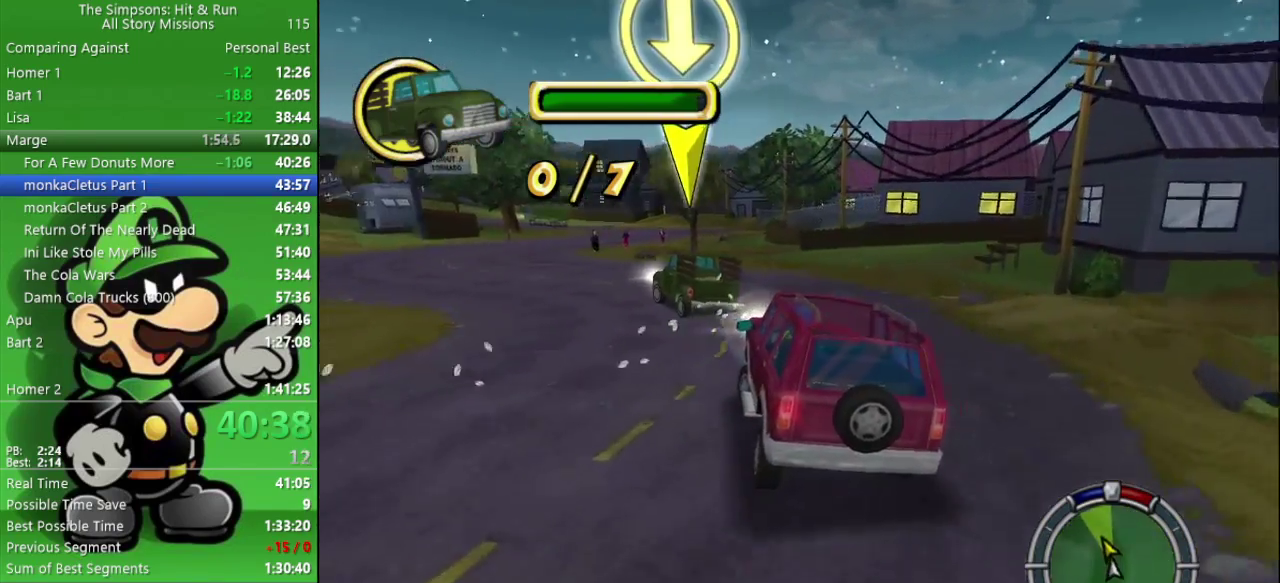
{"buttons": ["CIRCLE"], "left_stick": "left", "right_stick": "center", "events": [[117, "left_stick", "up-left"], [217, "left_stick", "center"], [417, "left_stick", "left"]]}
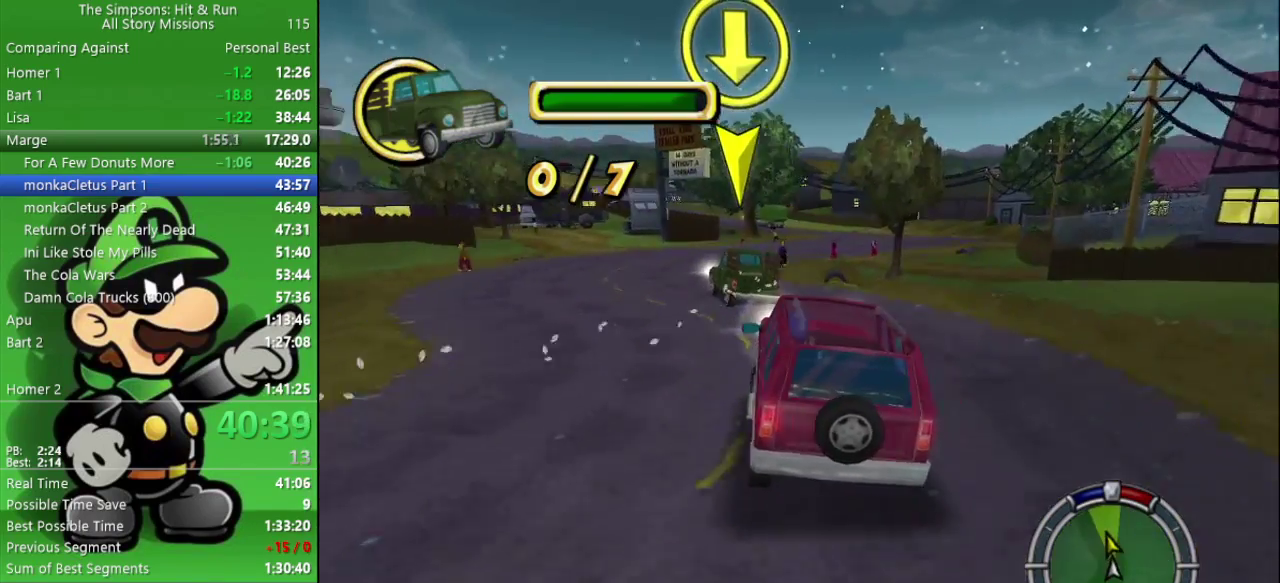
{"buttons": ["CIRCLE"], "left_stick": "up-left", "right_stick": "center", "events": [[83, "left_stick", "center"], [267, "left_stick", "left"], [367, "CIRCLE", "up"], [467, "left_stick", "up-left"], [500, "CIRCLE", "down"]]}
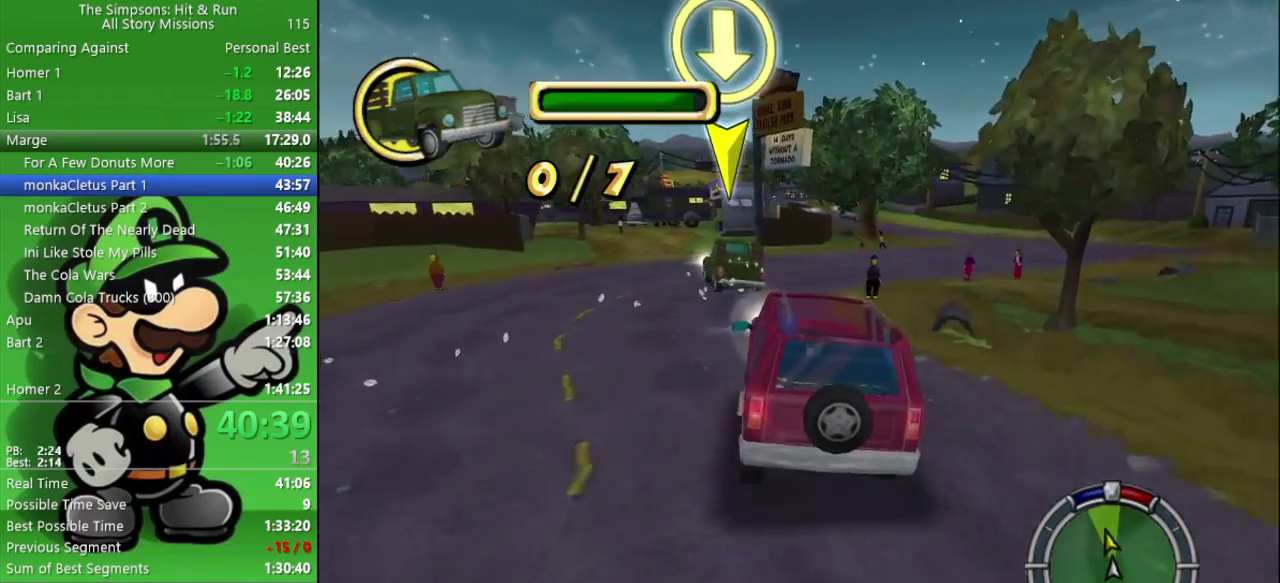
{"buttons": [], "left_stick": "center", "right_stick": "center", "events": [[17, "left_stick", "center"], [200, "left_stick", "left"], [400, "left_stick", "center"], [417, "CIRCLE", "up"]]}
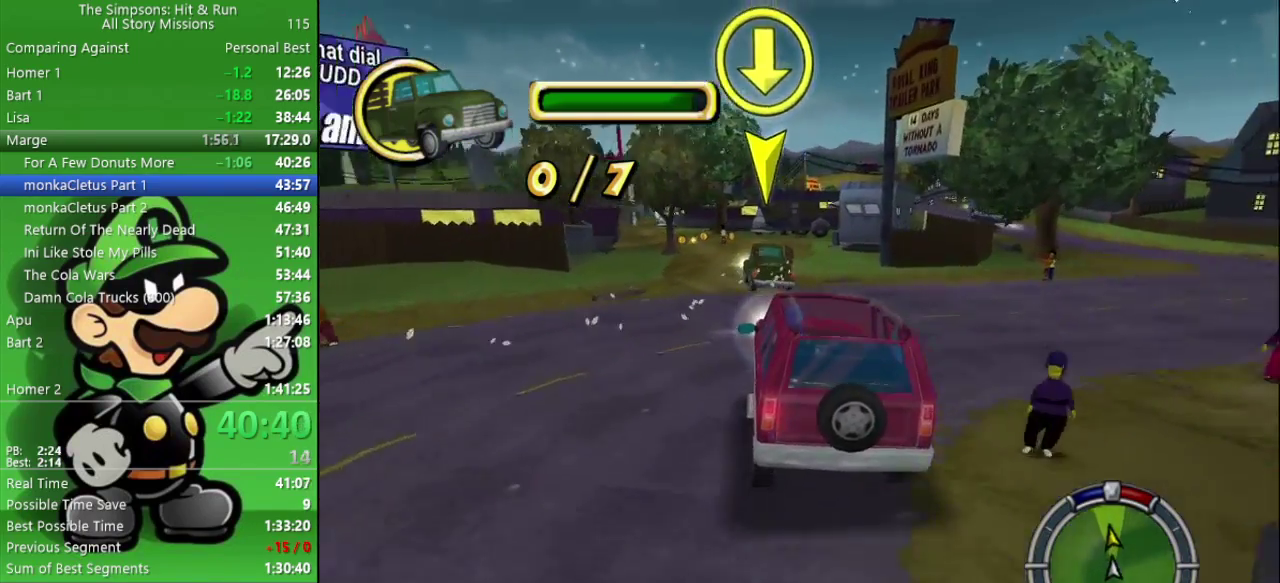
{"buttons": ["CIRCLE"], "left_stick": "center", "right_stick": "center", "events": [[83, "CIRCLE", "down"], [267, "CIRCLE", "up"], [333, "CIRCLE", "down"], [367, "TRIANGLE", "down"], [483, "TRIANGLE", "up"]]}
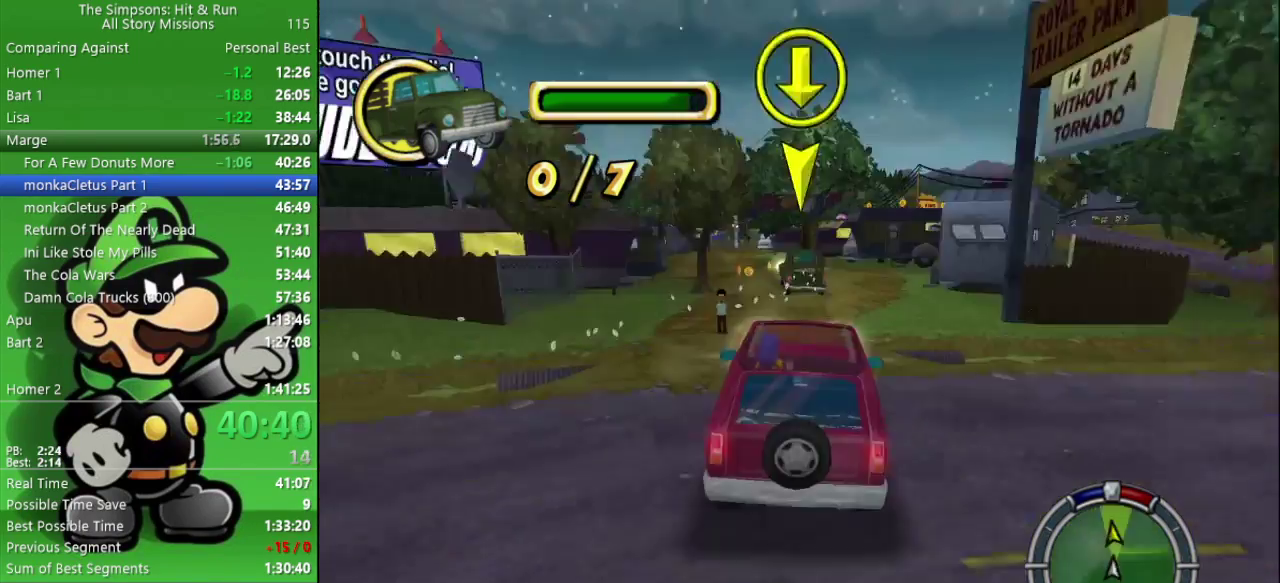
{"buttons": ["CIRCLE"], "left_stick": "center", "right_stick": "center", "events": [[33, "CIRCLE", "up"], [200, "left_stick", "left"], [383, "CIRCLE", "down"], [467, "left_stick", "center"]]}
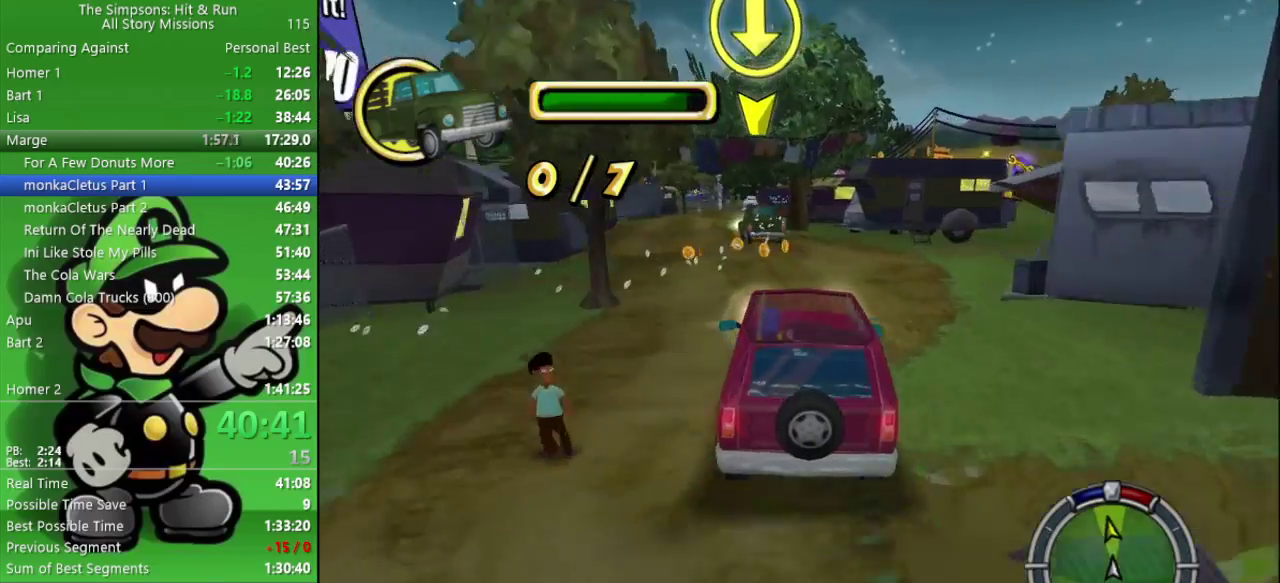
{"buttons": [], "left_stick": "up-left", "right_stick": "center", "events": [[383, "CIRCLE", "up"], [383, "left_stick", "left"], [500, "left_stick", "up-left"]]}
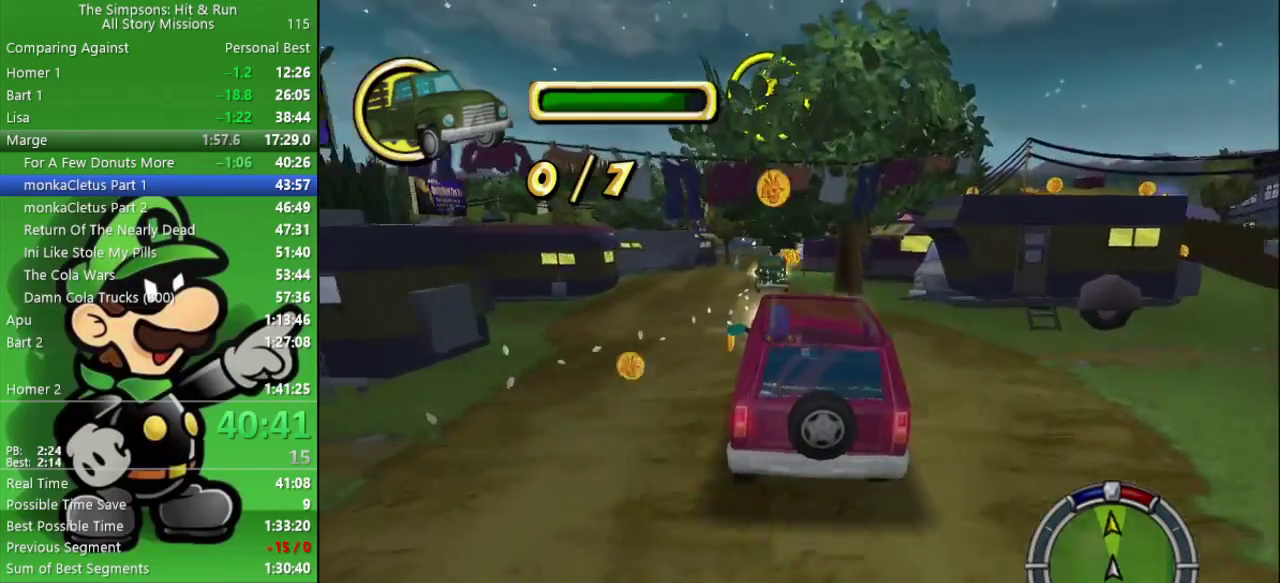
{"buttons": [], "left_stick": "center", "right_stick": "center", "events": [[50, "left_stick", "center"], [217, "CIRCLE", "down"], [483, "CIRCLE", "up"]]}